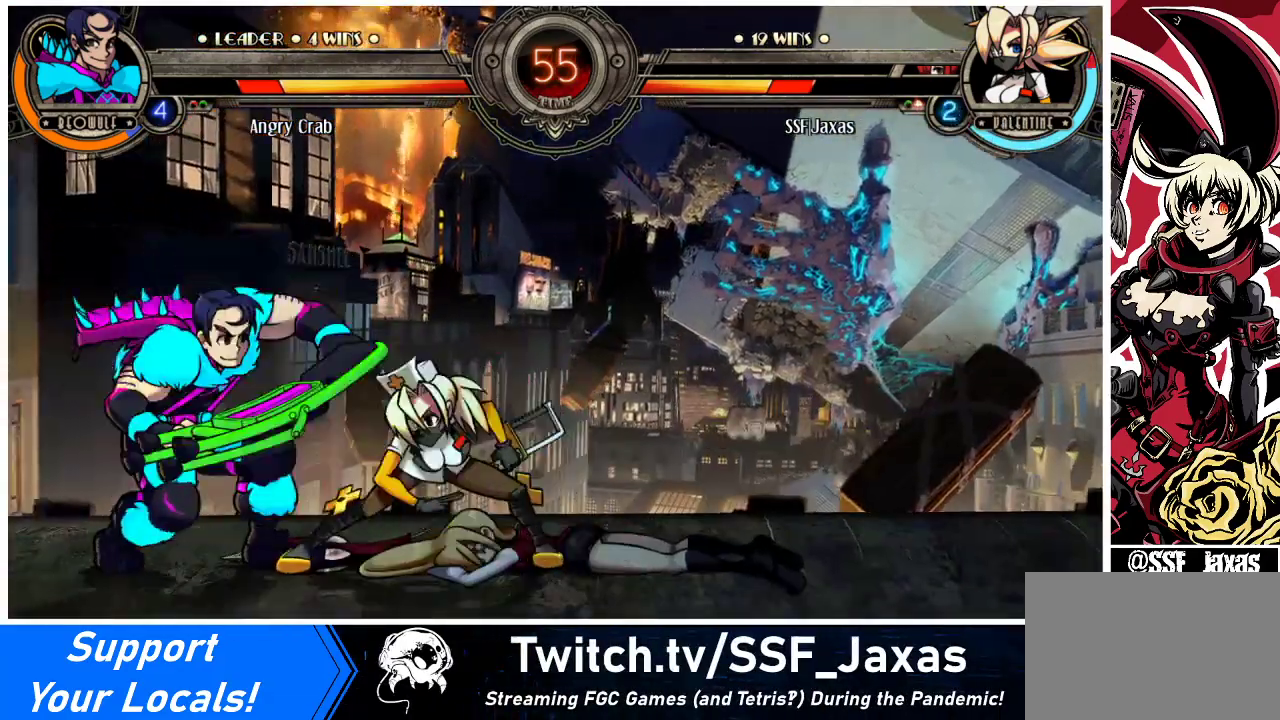
Gameplay with a controller (arcade stick); each line is a JSON object with the inputs held at the frame after it. "events" lists button and stick changes between this image and that frame as [ms after this image, input, new state], when the widget could be followed in between. Not read: L3 R3.
{"buttons": ["DPAD_DOWN", "DPAD_RIGHT"], "events": [[33, "DPAD_DOWN", "down"], [33, "DPAD_RIGHT", "down"]]}
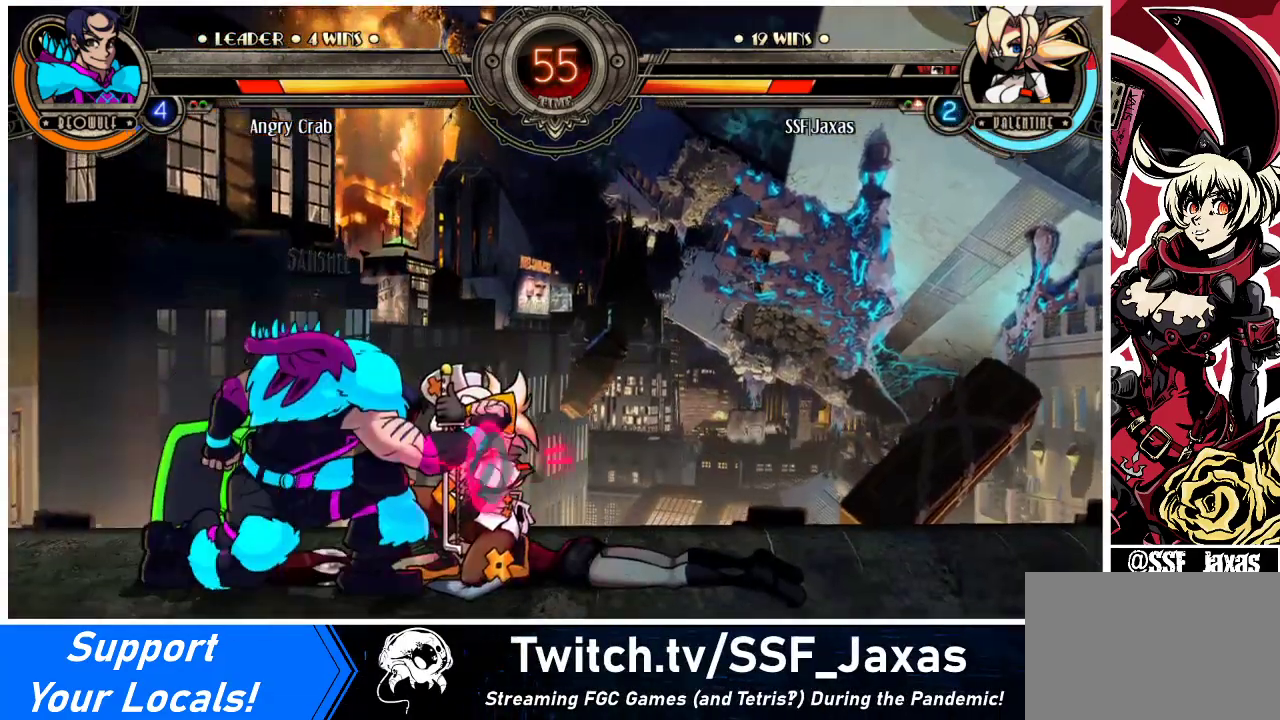
{"buttons": ["DPAD_DOWN", "DPAD_RIGHT"], "events": []}
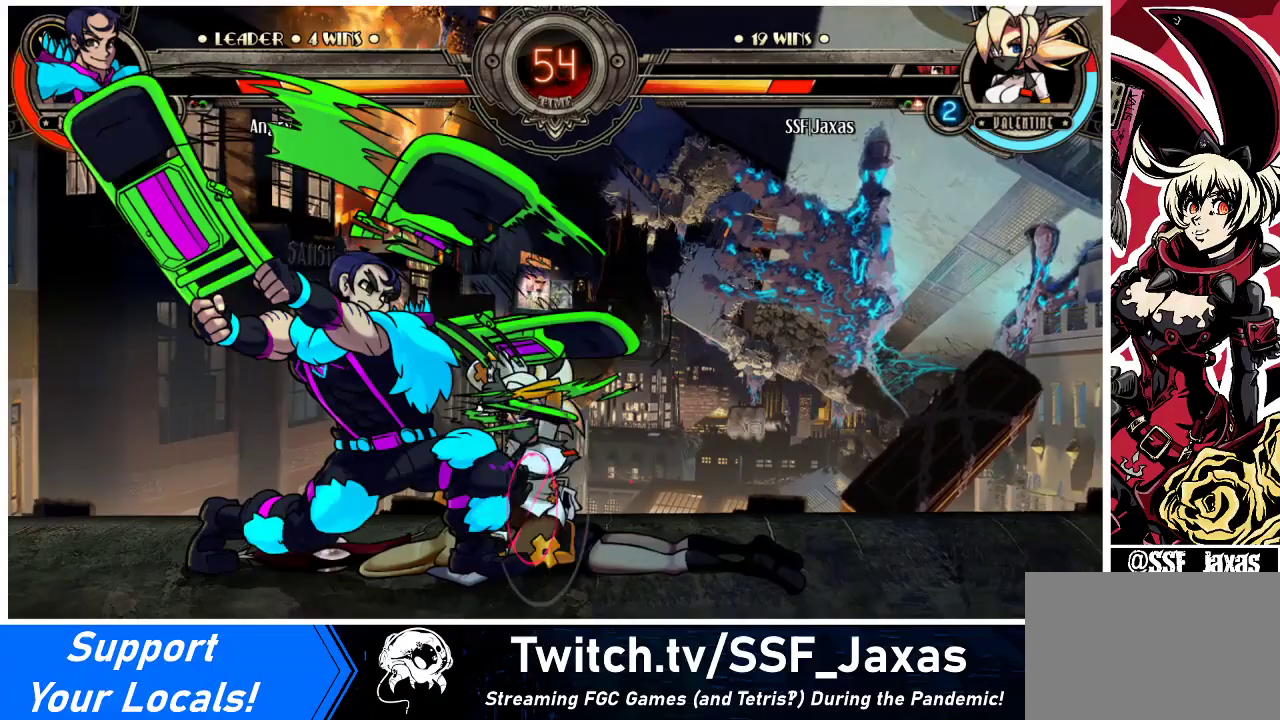
{"buttons": ["DPAD_RIGHT"], "events": [[200, "DPAD_DOWN", "up"]]}
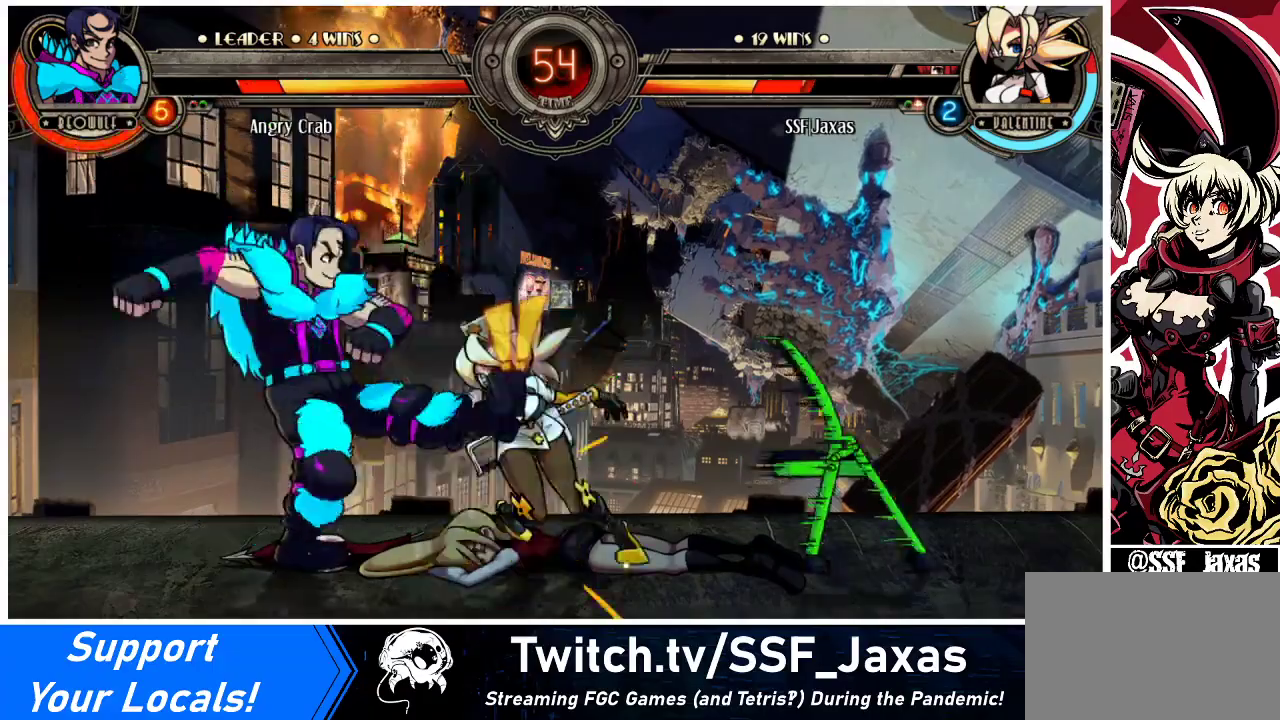
{"buttons": ["SQUARE", "DPAD_RIGHT"], "events": [[167, "DPAD_DOWN", "down"], [367, "DPAD_DOWN", "up"], [400, "SQUARE", "down"]]}
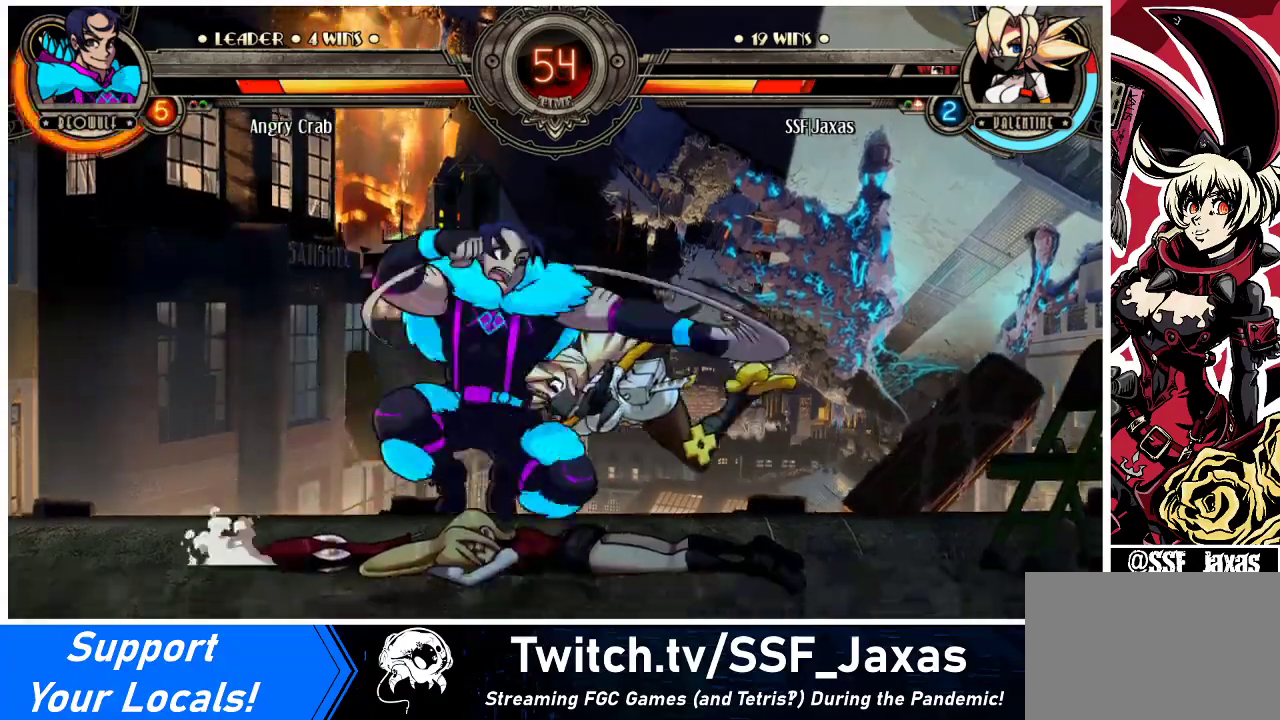
{"buttons": ["DPAD_RIGHT"], "events": [[67, "SQUARE", "up"], [133, "SQUARE", "down"], [267, "SQUARE", "up"], [367, "SQUARE", "down"], [500, "SQUARE", "up"]]}
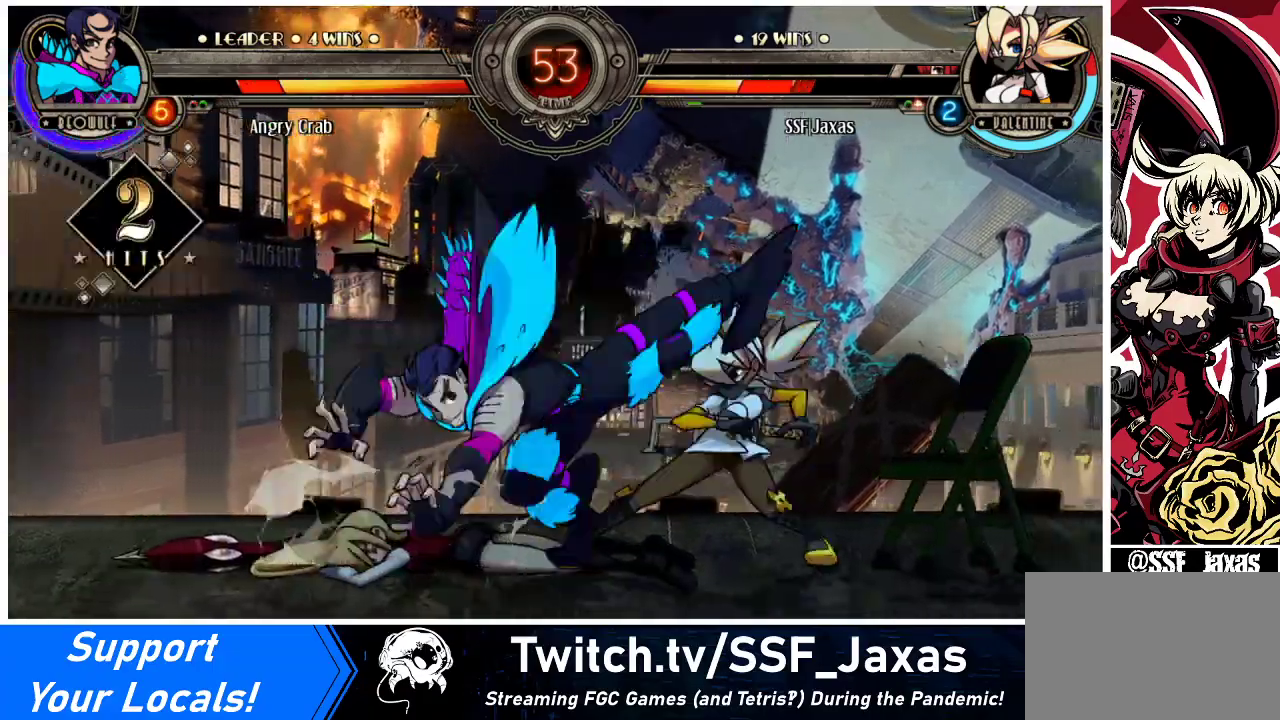
{"buttons": ["DPAD_DOWN", "DPAD_RIGHT"], "events": [[400, "DPAD_DOWN", "down"]]}
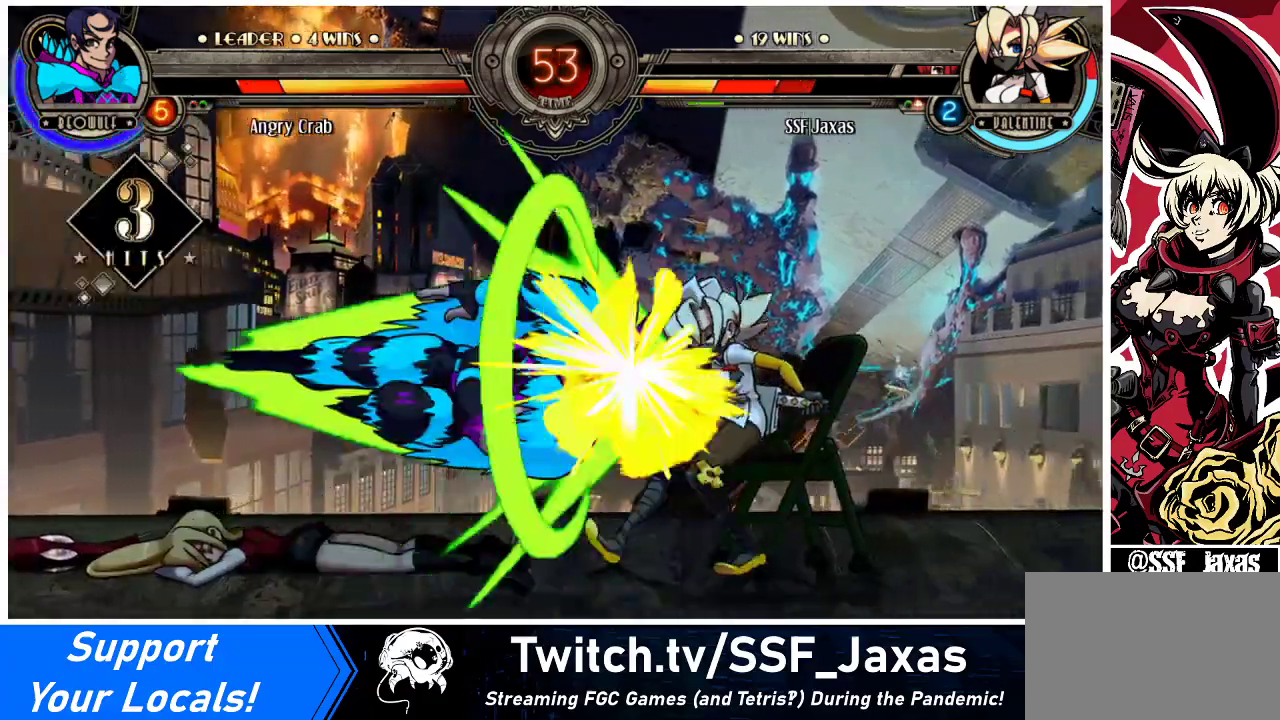
{"buttons": ["DPAD_RIGHT"], "events": [[400, "DPAD_DOWN", "up"]]}
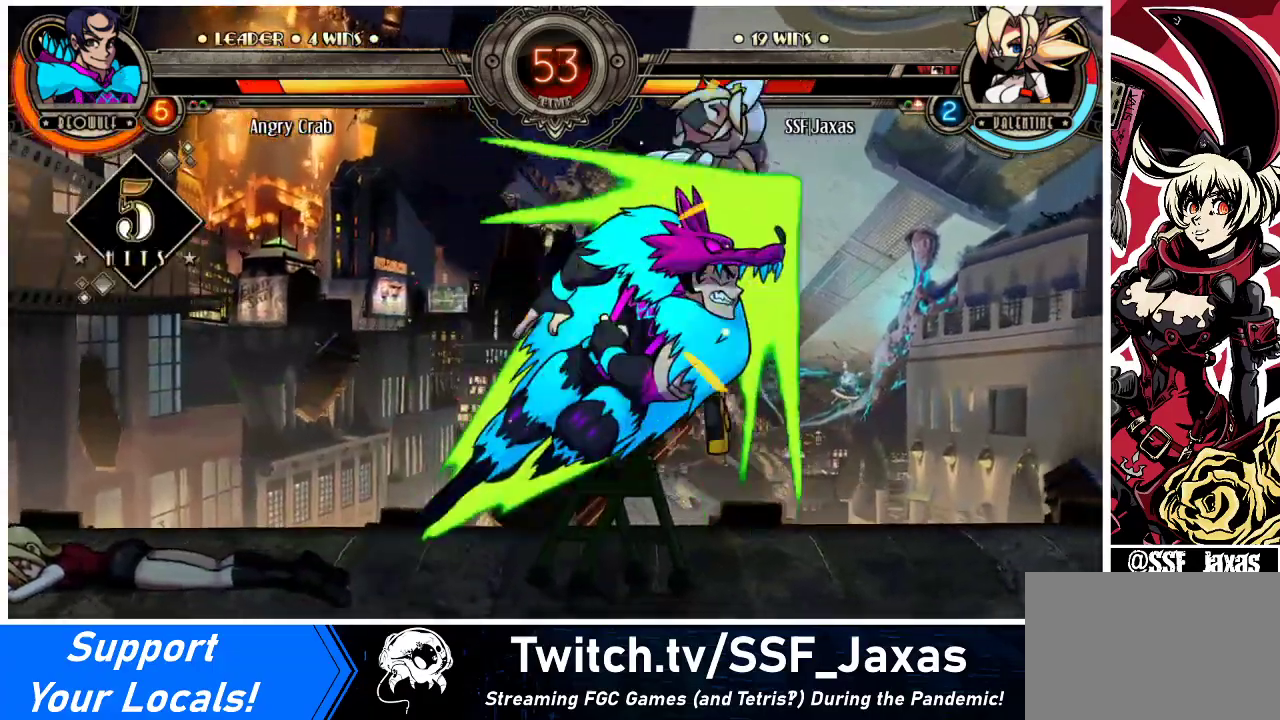
{"buttons": ["DPAD_LEFT"], "events": [[67, "SQUARE", "down"], [300, "SQUARE", "up"], [433, "DPAD_RIGHT", "up"], [467, "DPAD_LEFT", "down"]]}
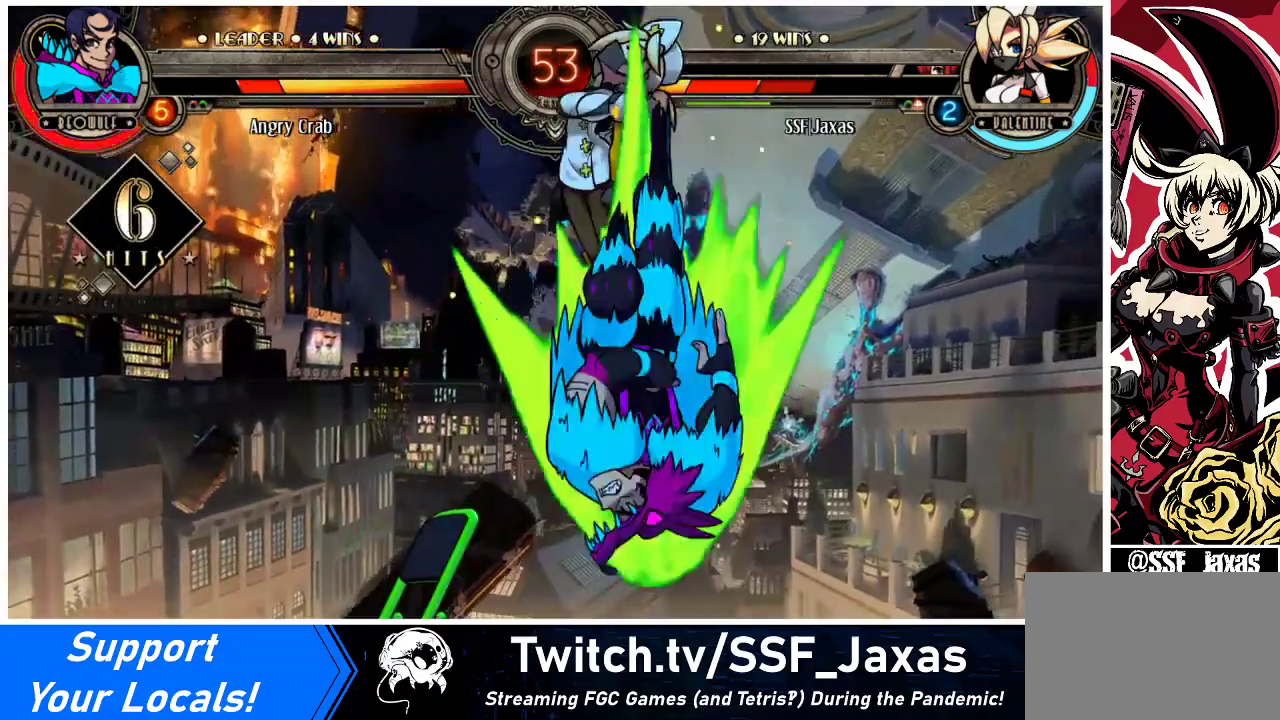
{"buttons": ["DPAD_DOWN", "DPAD_RIGHT"], "events": [[200, "SQUARE", "down"], [367, "DPAD_LEFT", "up"], [367, "DPAD_RIGHT", "down"], [400, "SQUARE", "up"], [467, "DPAD_DOWN", "down"]]}
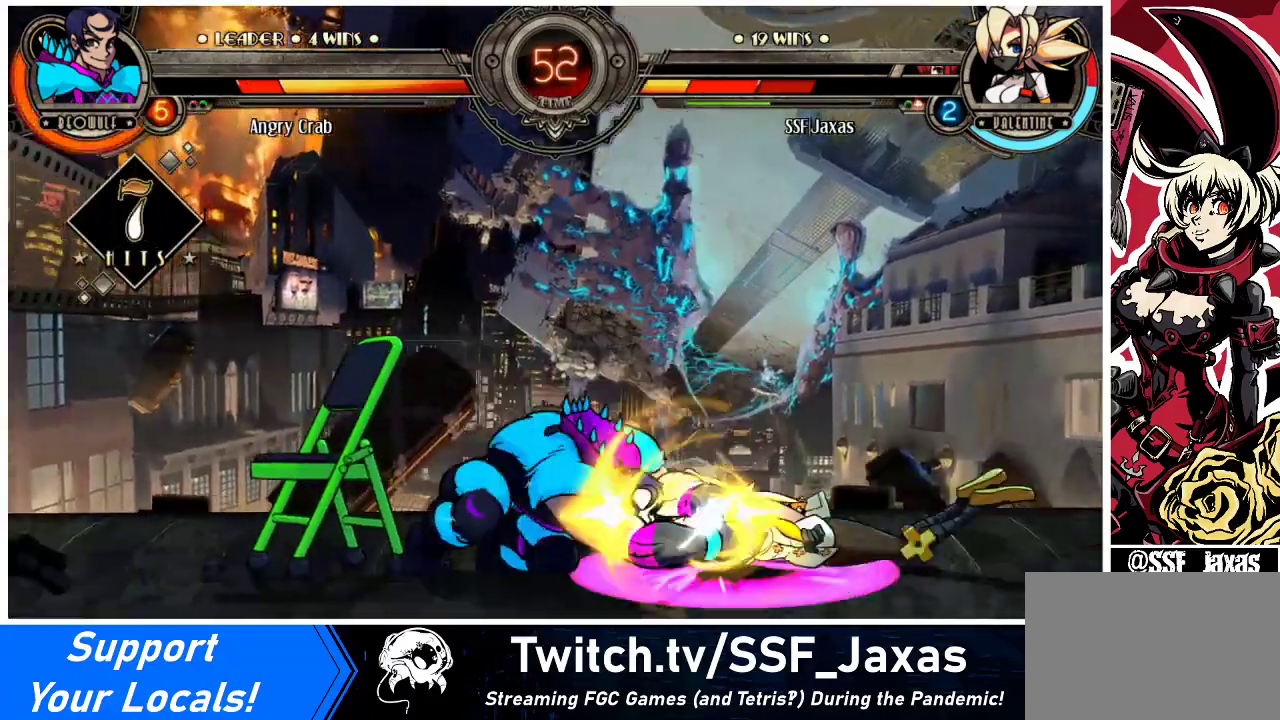
{"buttons": ["DPAD_RIGHT"], "events": [[33, "SQUARE", "down"], [167, "SQUARE", "up"], [467, "DPAD_DOWN", "up"]]}
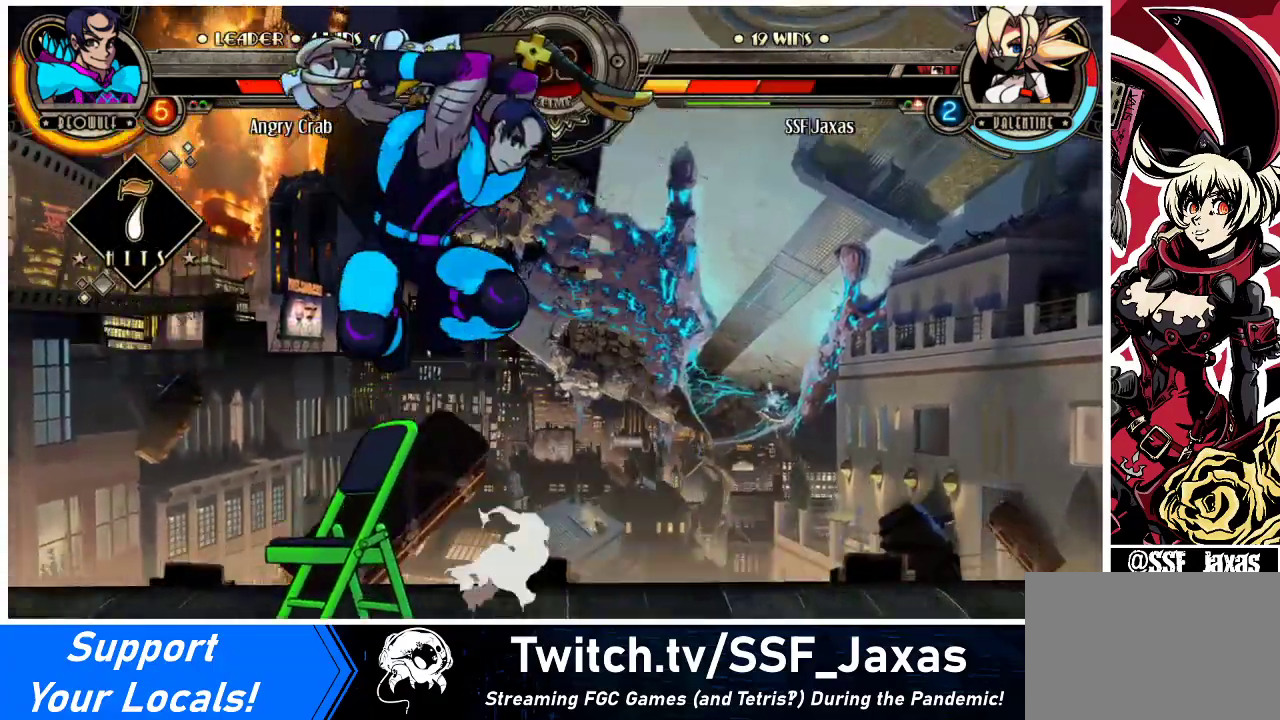
{"buttons": ["DPAD_RIGHT"], "events": []}
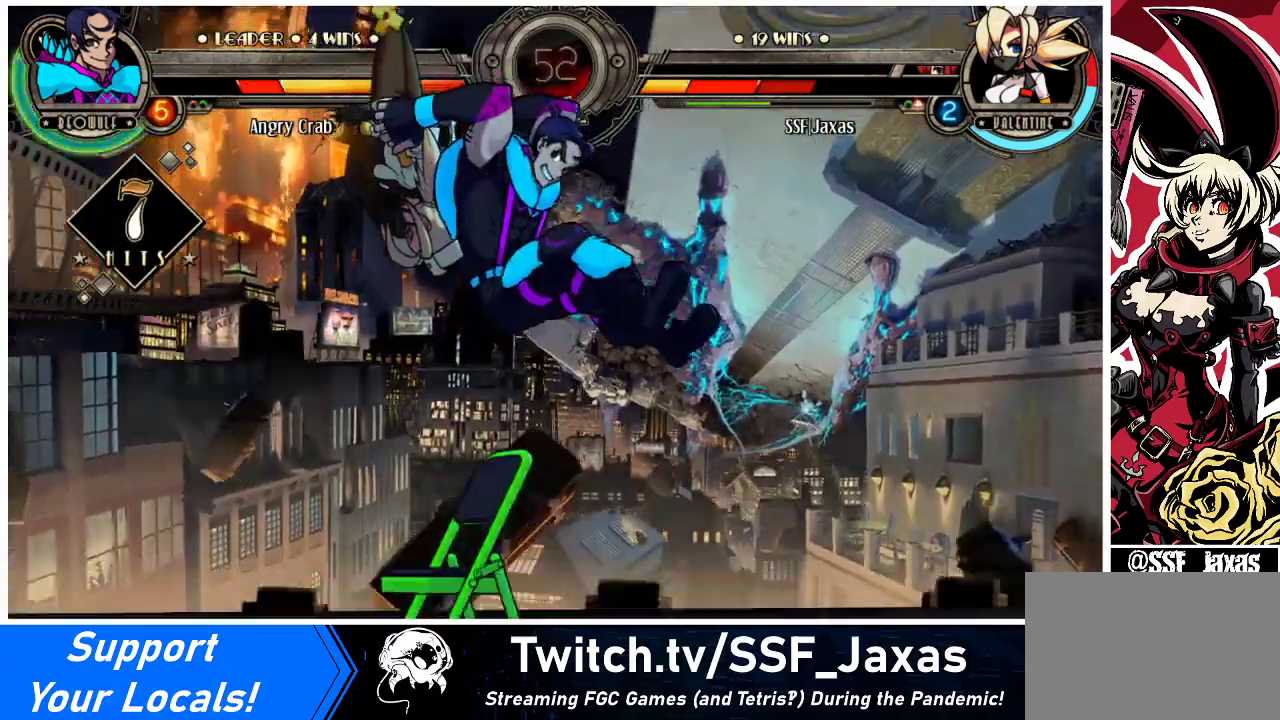
{"buttons": ["DPAD_LEFT"], "events": [[33, "DPAD_RIGHT", "up"], [67, "DPAD_LEFT", "down"]]}
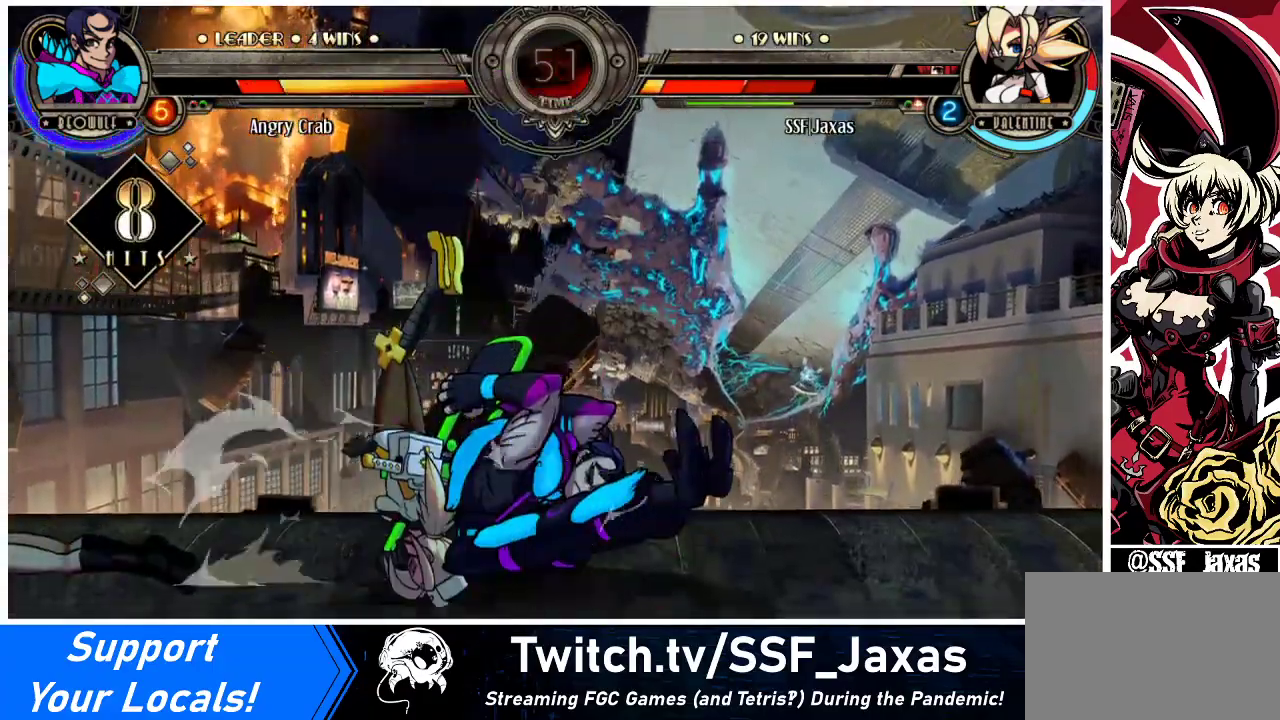
{"buttons": [], "events": [[467, "DPAD_LEFT", "up"]]}
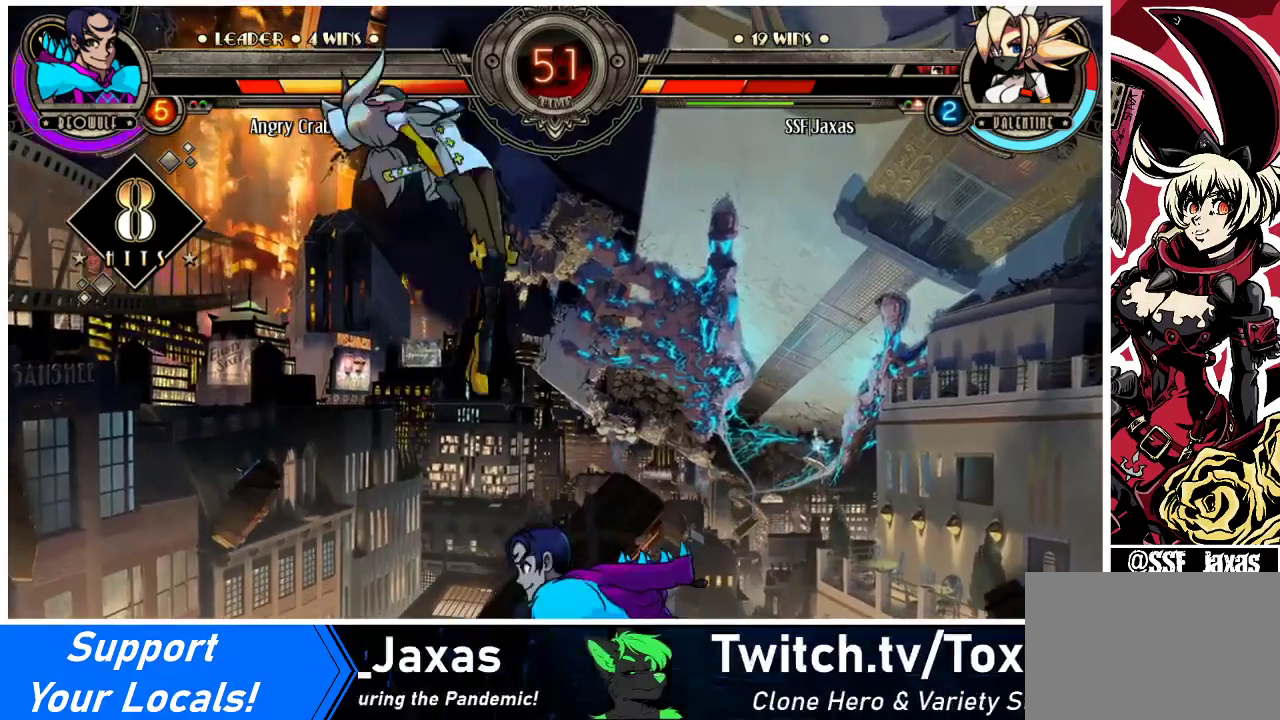
{"buttons": ["SQUARE", "DPAD_LEFT"], "events": [[167, "DPAD_LEFT", "down"], [367, "SQUARE", "down"]]}
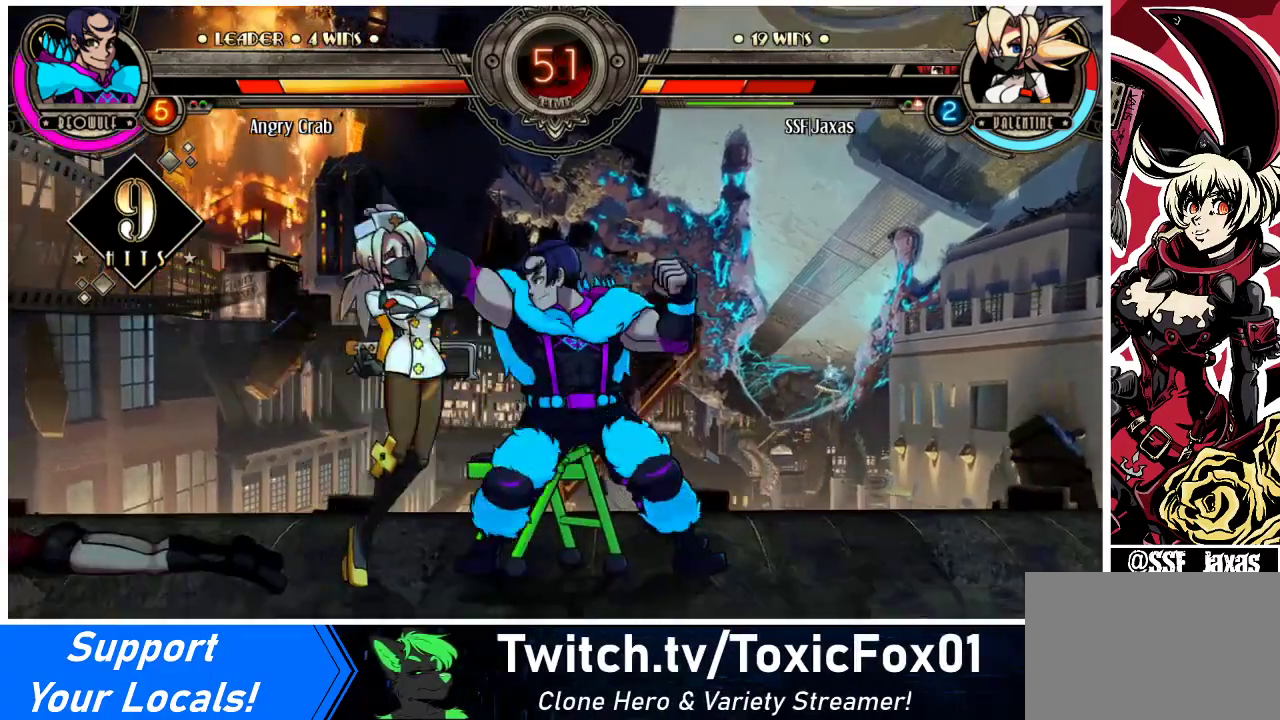
{"buttons": ["DPAD_LEFT"], "events": [[100, "SQUARE", "up"]]}
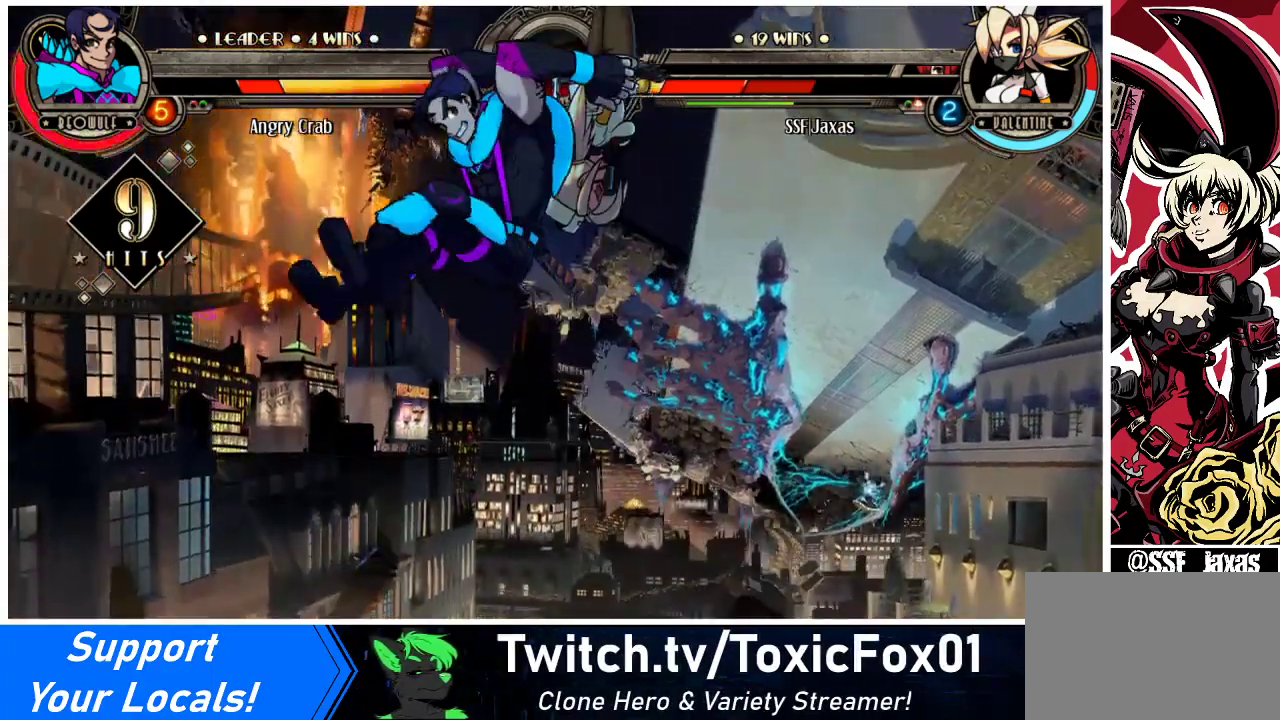
{"buttons": ["DPAD_LEFT"], "events": []}
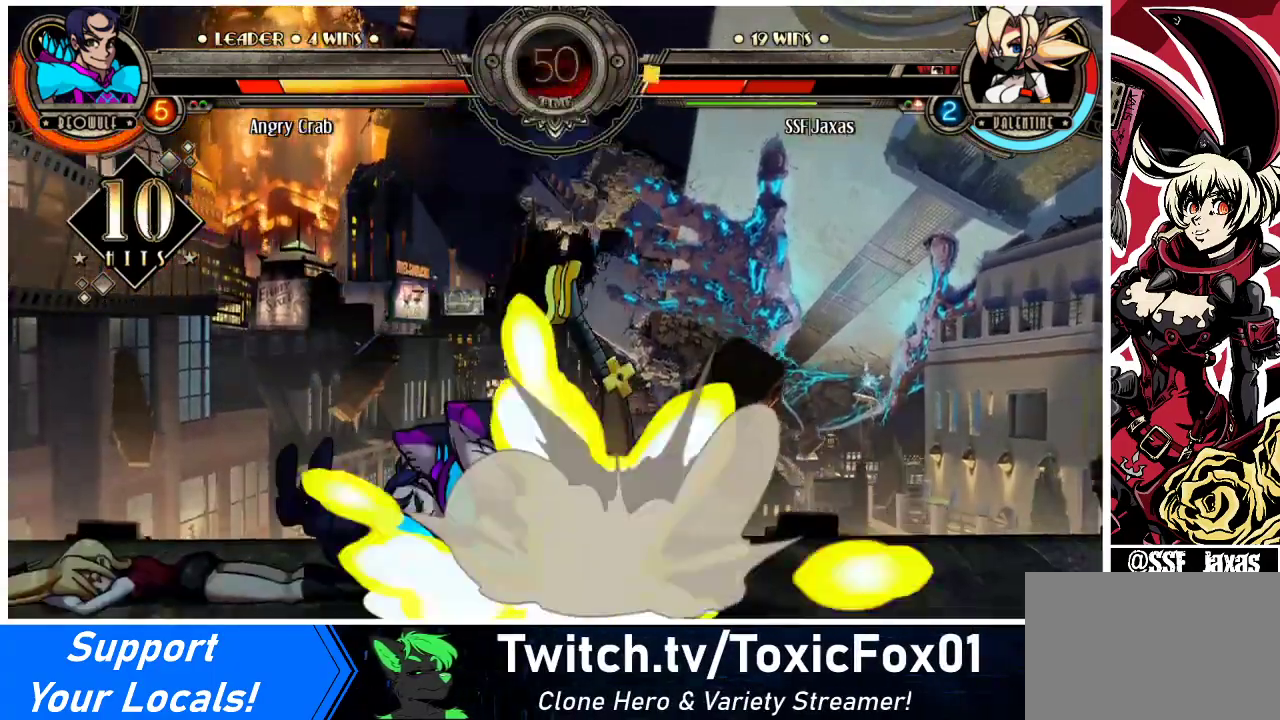
{"buttons": [], "events": [[500, "DPAD_LEFT", "up"]]}
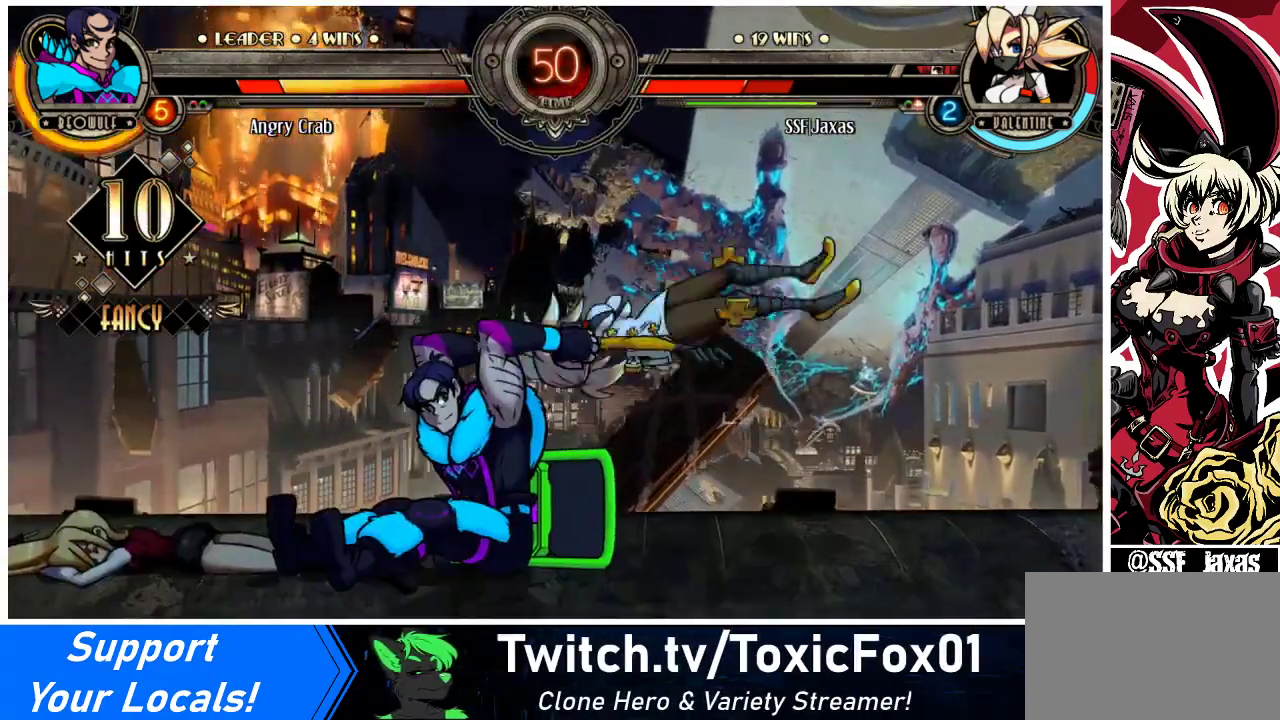
{"buttons": [], "events": []}
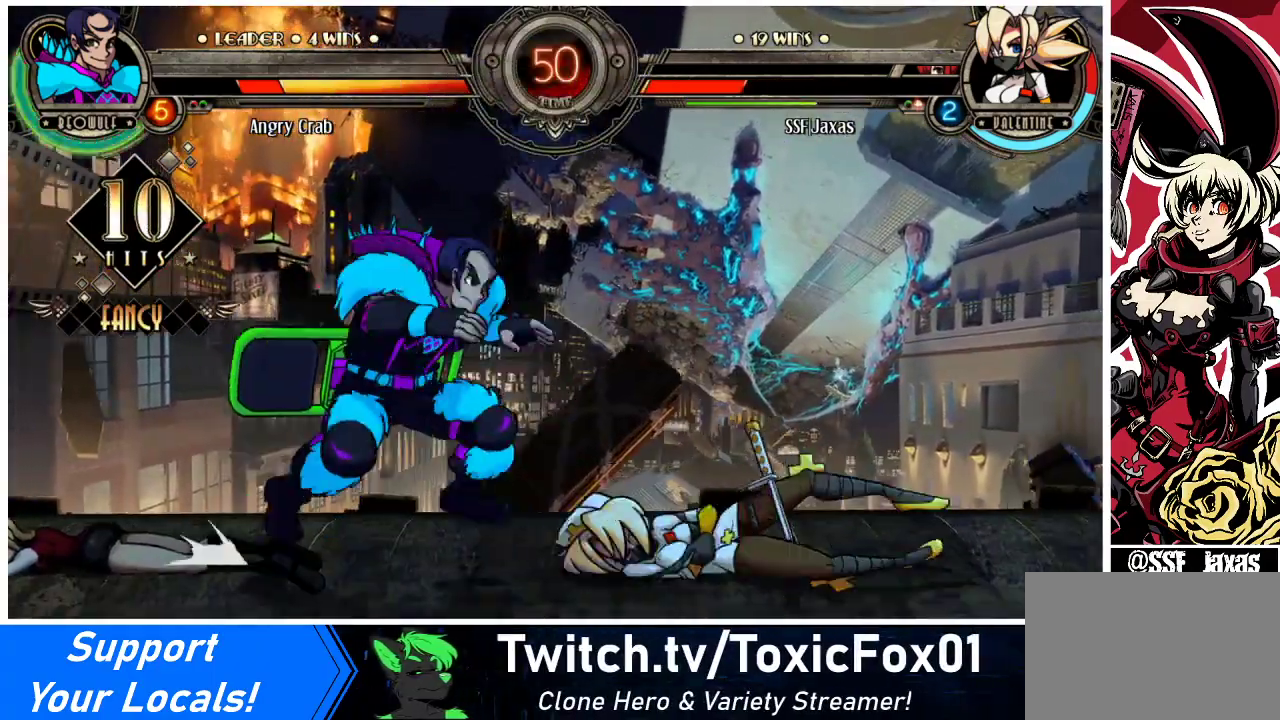
{"buttons": ["DPAD_RIGHT"], "events": [[433, "DPAD_RIGHT", "down"]]}
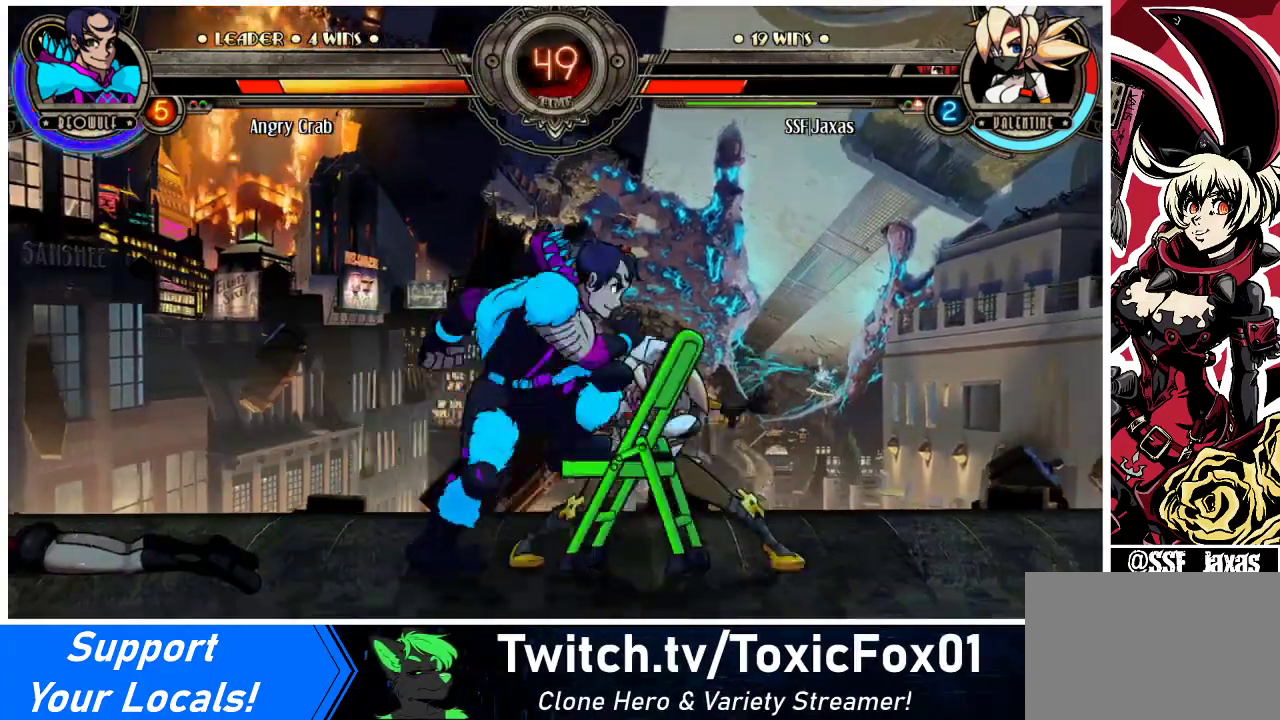
{"buttons": ["DPAD_RIGHT"], "events": [[33, "DPAD_RIGHT", "up"], [67, "DPAD_DOWN", "down"], [167, "DPAD_DOWN", "up"], [167, "DPAD_RIGHT", "down"], [200, "CIRCLE", "down"], [200, "CROSS", "down"], [200, "DPAD_RIGHT", "up"], [233, "CIRCLE", "up"], [233, "CROSS", "up"], [267, "DPAD_DOWN", "down"], [300, "DPAD_RIGHT", "down"], [333, "CIRCLE", "down"], [333, "CROSS", "down"], [333, "DPAD_DOWN", "up"], [367, "CIRCLE", "up"], [367, "CROSS", "up"], [367, "DPAD_RIGHT", "up"], [400, "DPAD_DOWN", "down"], [433, "CIRCLE", "down"], [433, "DPAD_RIGHT", "down"], [467, "CROSS", "down"], [500, "CIRCLE", "up"], [500, "CROSS", "up"], [500, "DPAD_DOWN", "up"]]}
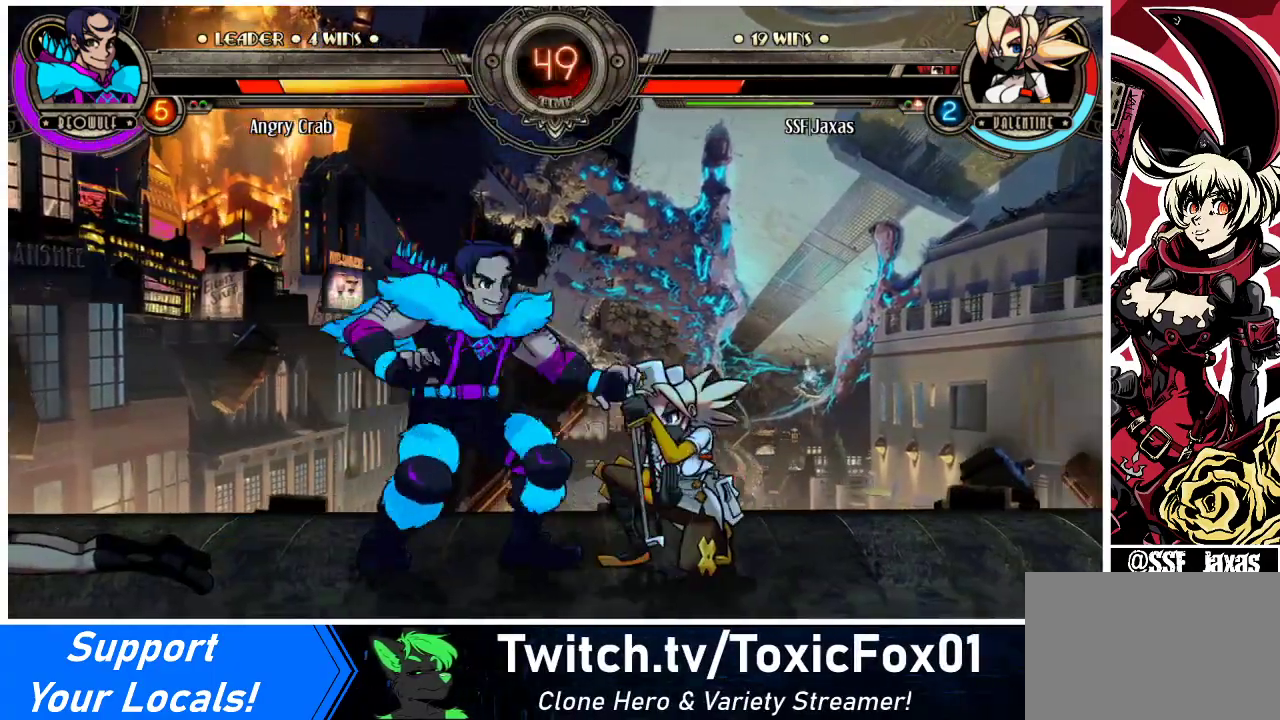
{"buttons": [], "events": [[33, "DPAD_RIGHT", "up"], [67, "CIRCLE", "down"], [67, "DPAD_DOWN", "down"], [100, "DPAD_RIGHT", "down"], [133, "CIRCLE", "up"], [133, "DPAD_DOWN", "up"], [167, "DPAD_RIGHT", "up"], [233, "CIRCLE", "down"], [233, "CROSS", "down"], [233, "DPAD_DOWN", "down"], [233, "DPAD_RIGHT", "down"], [267, "CIRCLE", "up"], [300, "CROSS", "up"], [300, "DPAD_DOWN", "up"], [300, "DPAD_RIGHT", "up"], [400, "DPAD_RIGHT", "down"], [467, "DPAD_RIGHT", "up"]]}
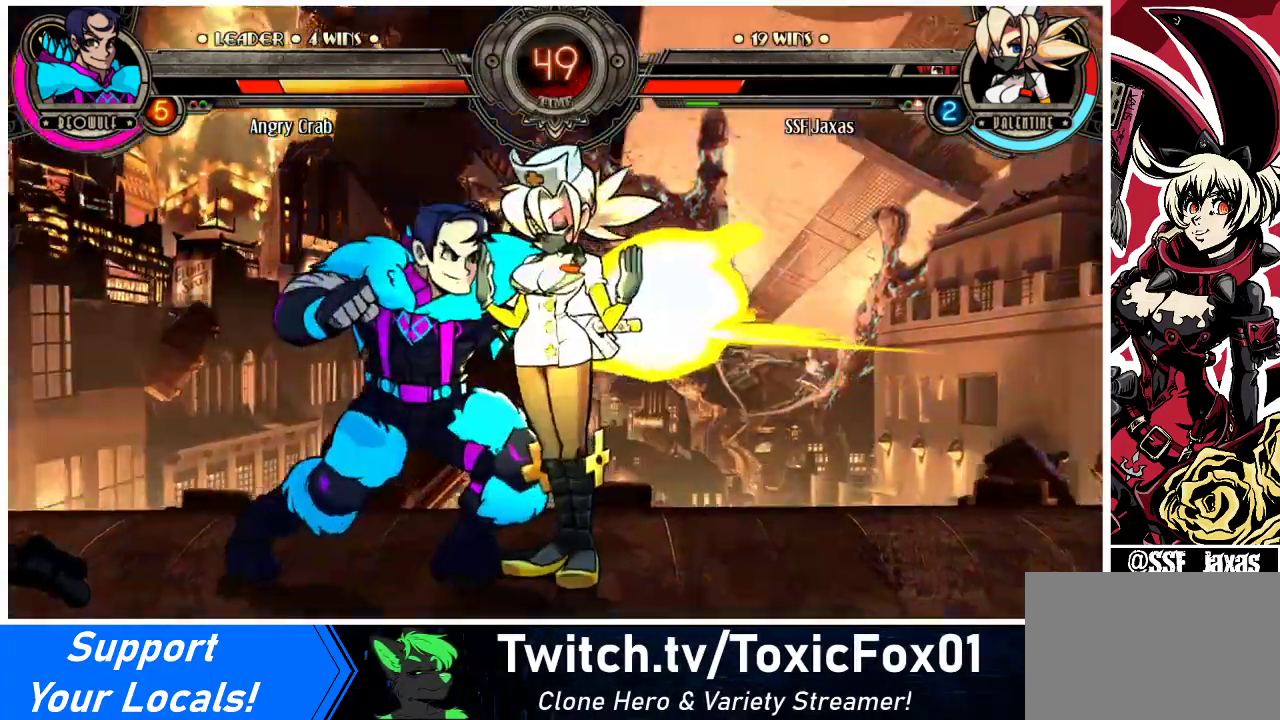
{"buttons": [], "events": []}
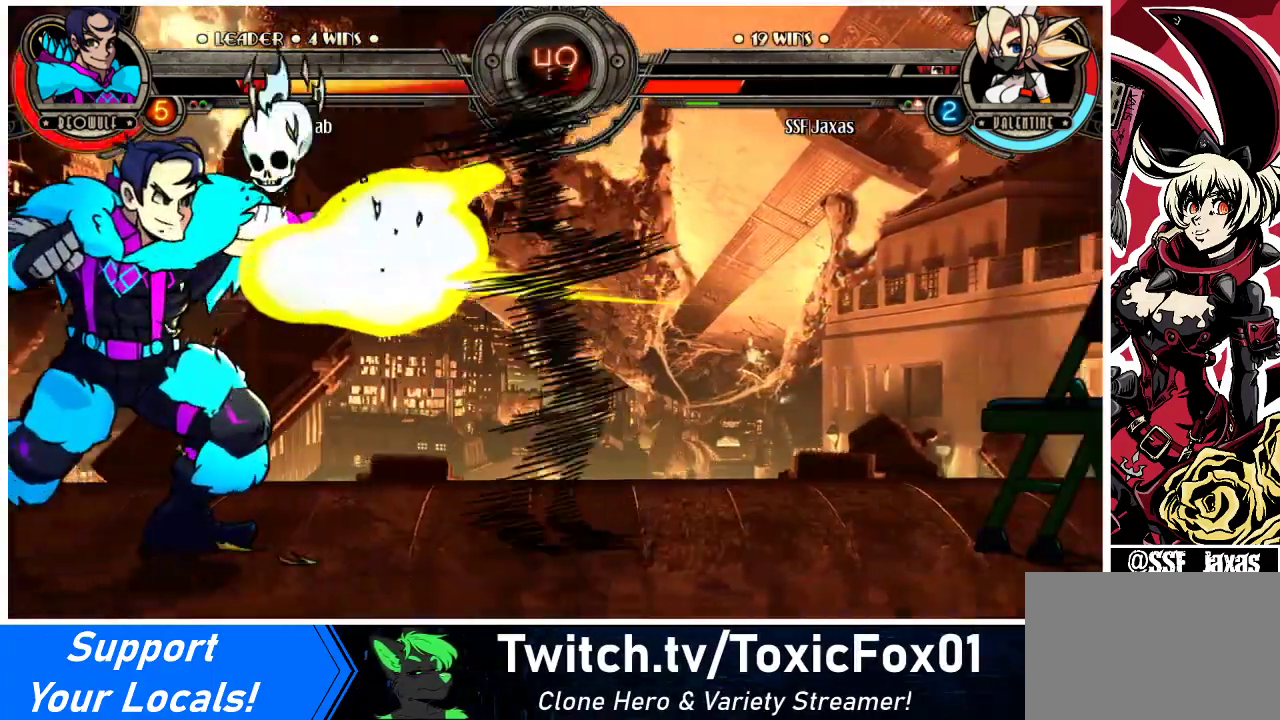
{"buttons": [], "events": []}
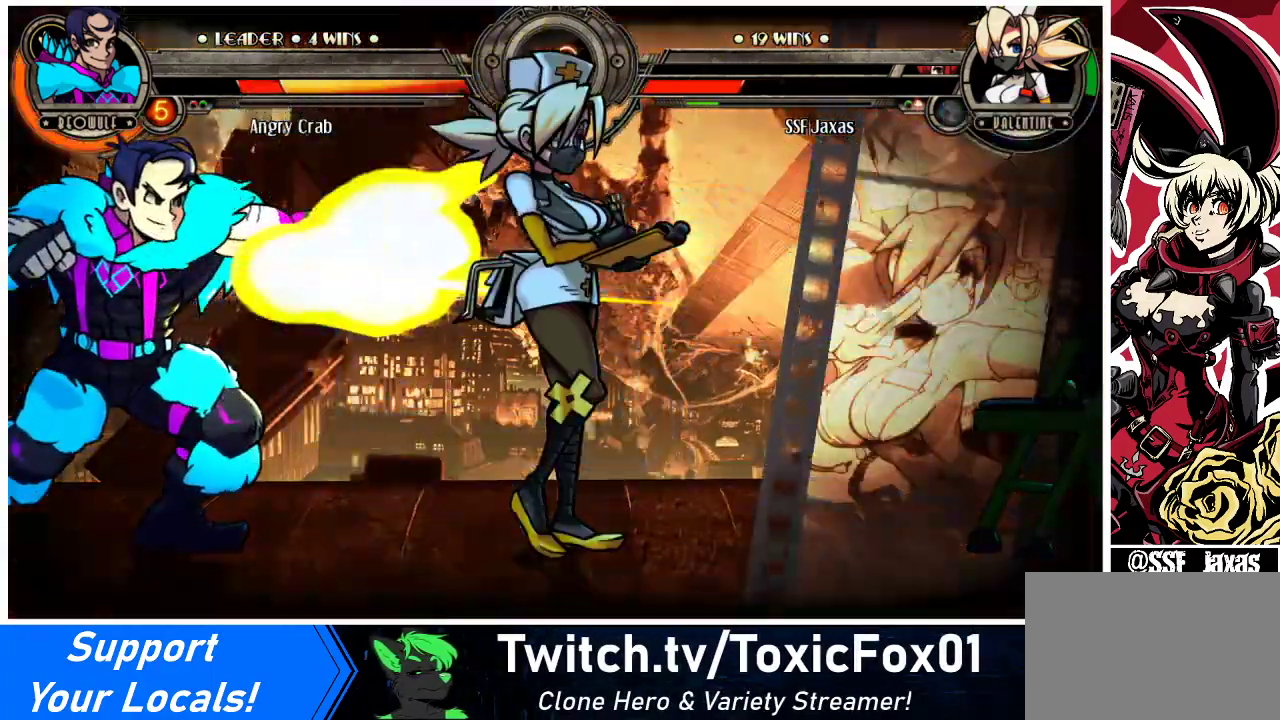
{"buttons": [], "events": []}
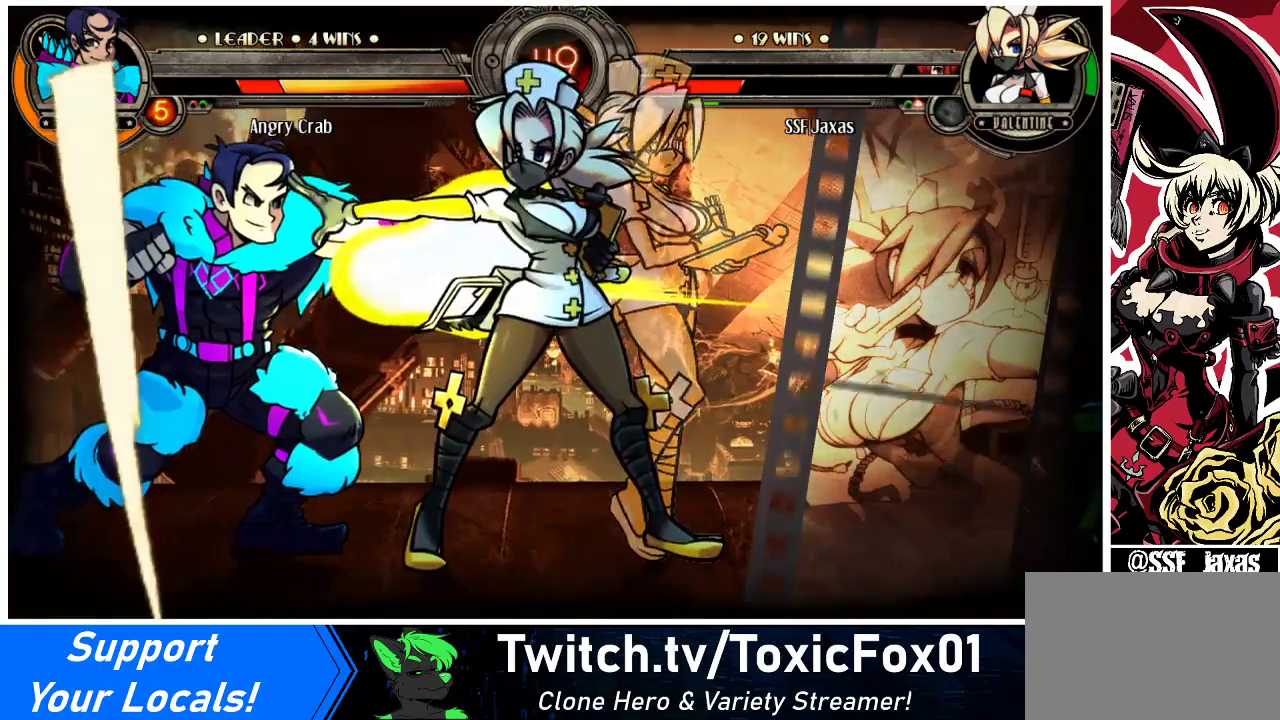
{"buttons": [], "events": []}
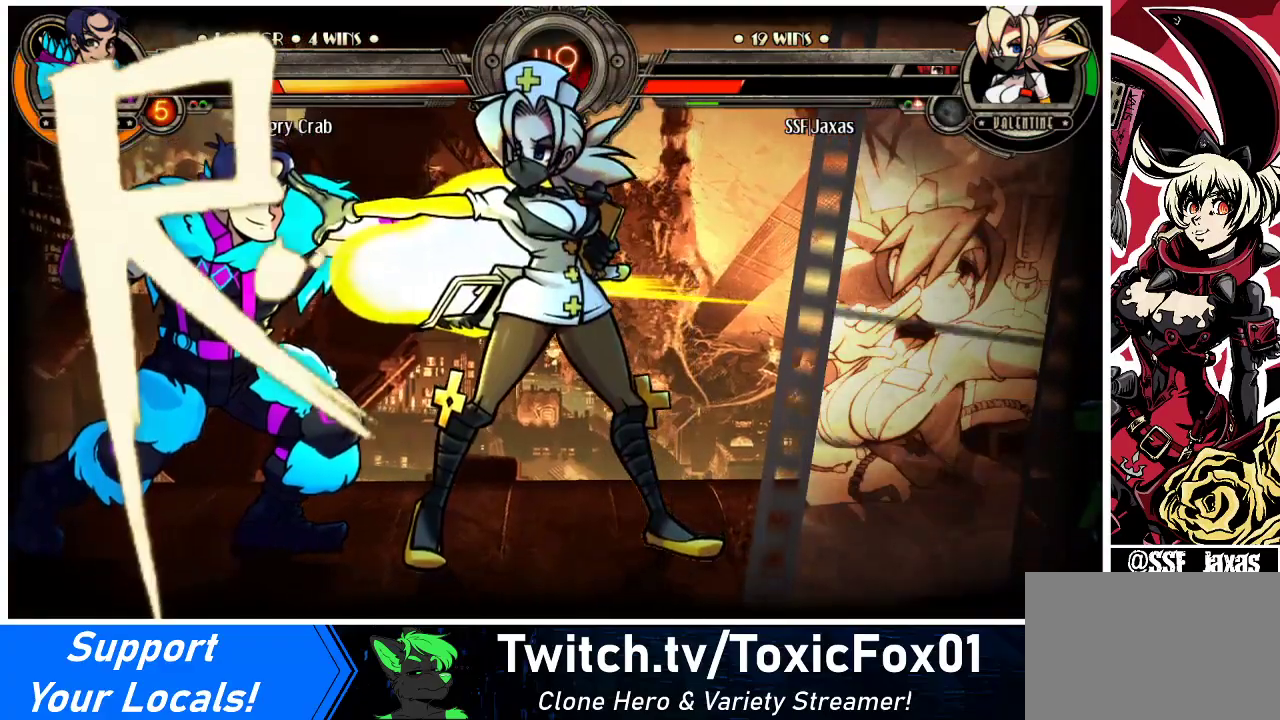
{"buttons": ["SQUARE"], "events": [[100, "DPAD_DOWN", "down"], [167, "DPAD_RIGHT", "down"], [200, "DPAD_DOWN", "up"], [267, "DPAD_RIGHT", "up"], [267, "SQUARE", "down"], [333, "SQUARE", "up"], [400, "DPAD_DOWN", "down"], [433, "DPAD_RIGHT", "down"], [467, "DPAD_DOWN", "up"], [500, "DPAD_RIGHT", "up"], [500, "SQUARE", "down"]]}
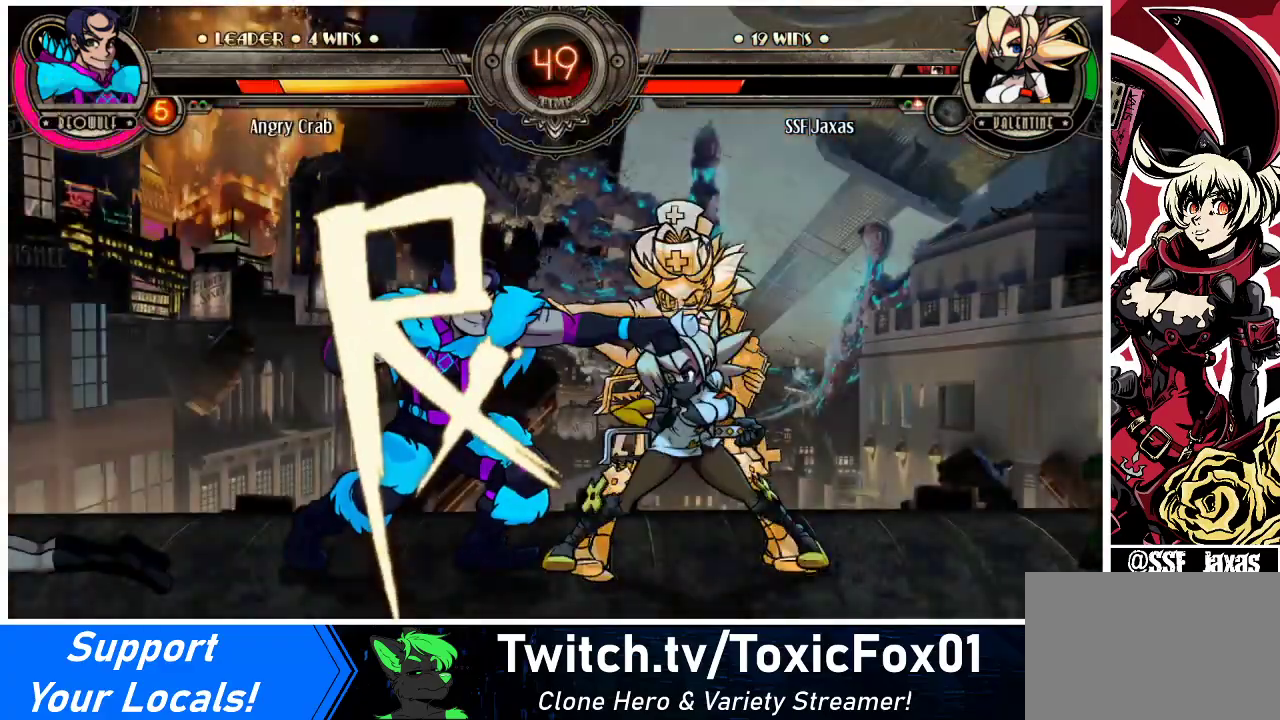
{"buttons": [], "events": [[67, "SQUARE", "up"], [100, "DPAD_DOWN", "down"], [100, "DPAD_RIGHT", "down"], [133, "DPAD_DOWN", "up"], [167, "DPAD_RIGHT", "up"]]}
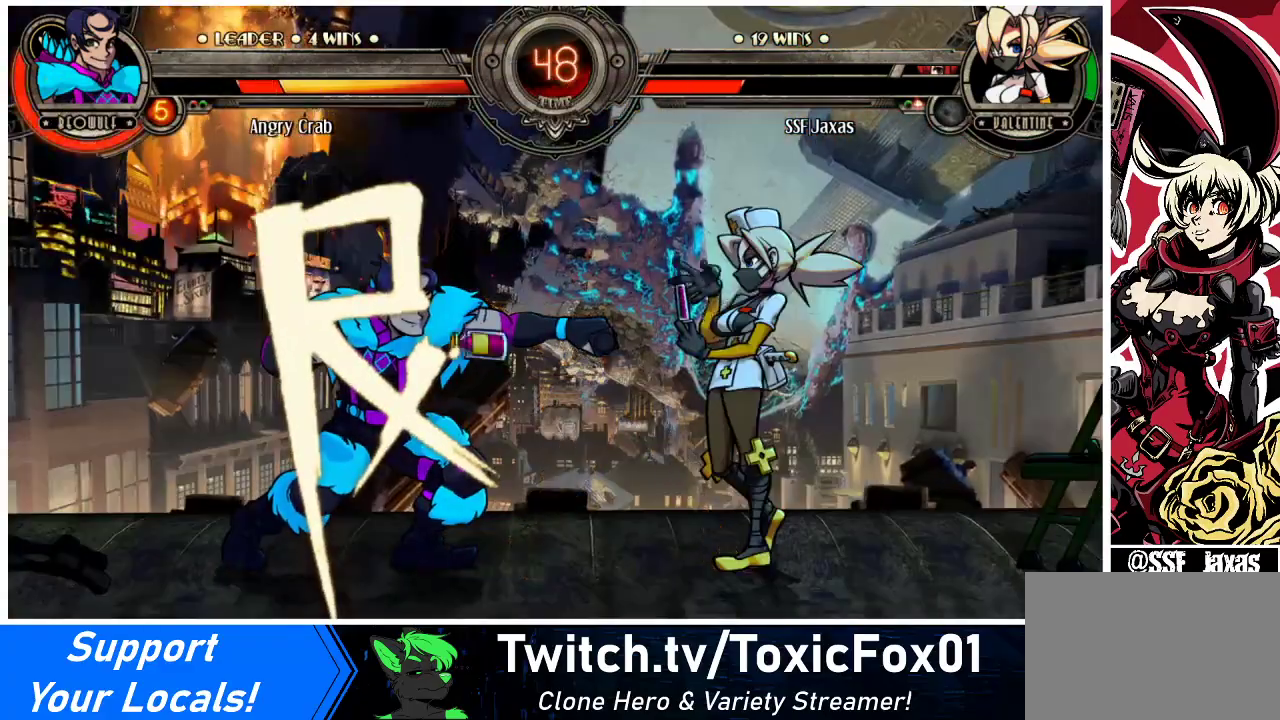
{"buttons": ["DPAD_LEFT"], "events": [[267, "DPAD_LEFT", "down"], [300, "DPAD_LEFT", "up"], [367, "DPAD_LEFT", "down"]]}
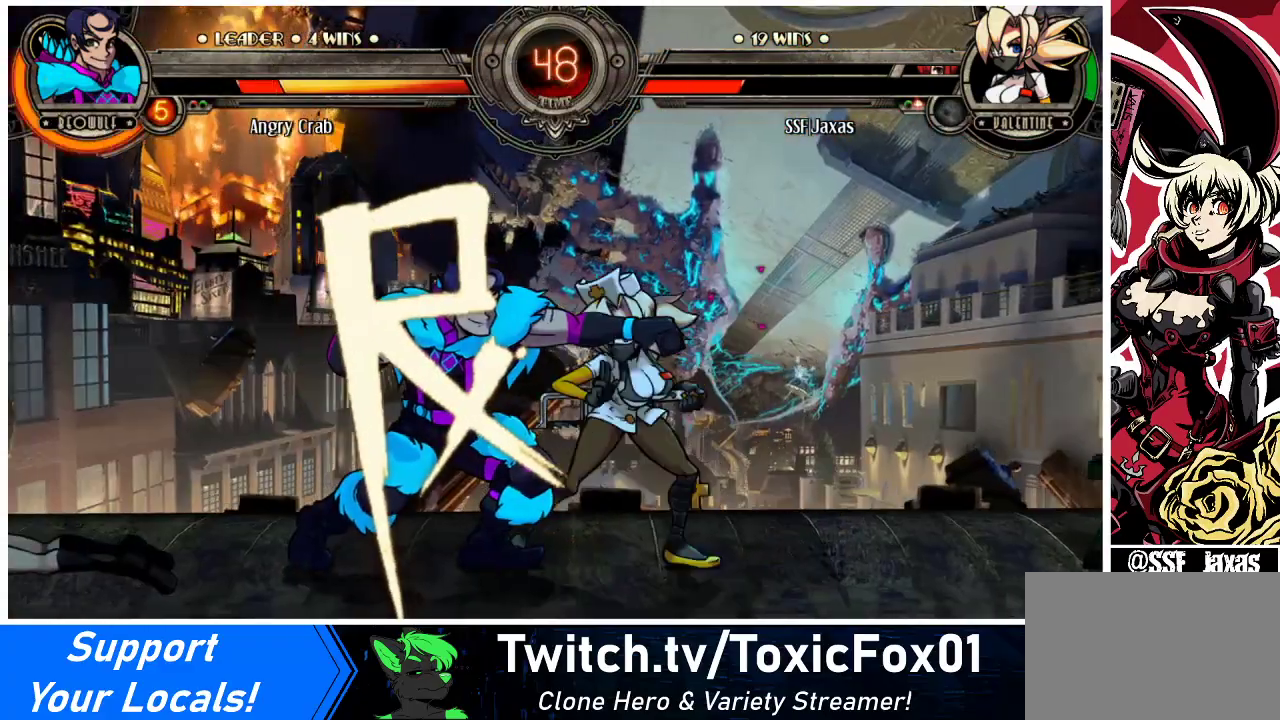
{"buttons": ["DPAD_UP", "DPAD_LEFT"], "events": [[67, "DPAD_DOWN", "down"], [167, "R1", "down"], [333, "R1", "up"], [367, "DPAD_DOWN", "up"], [400, "DPAD_UP", "down"]]}